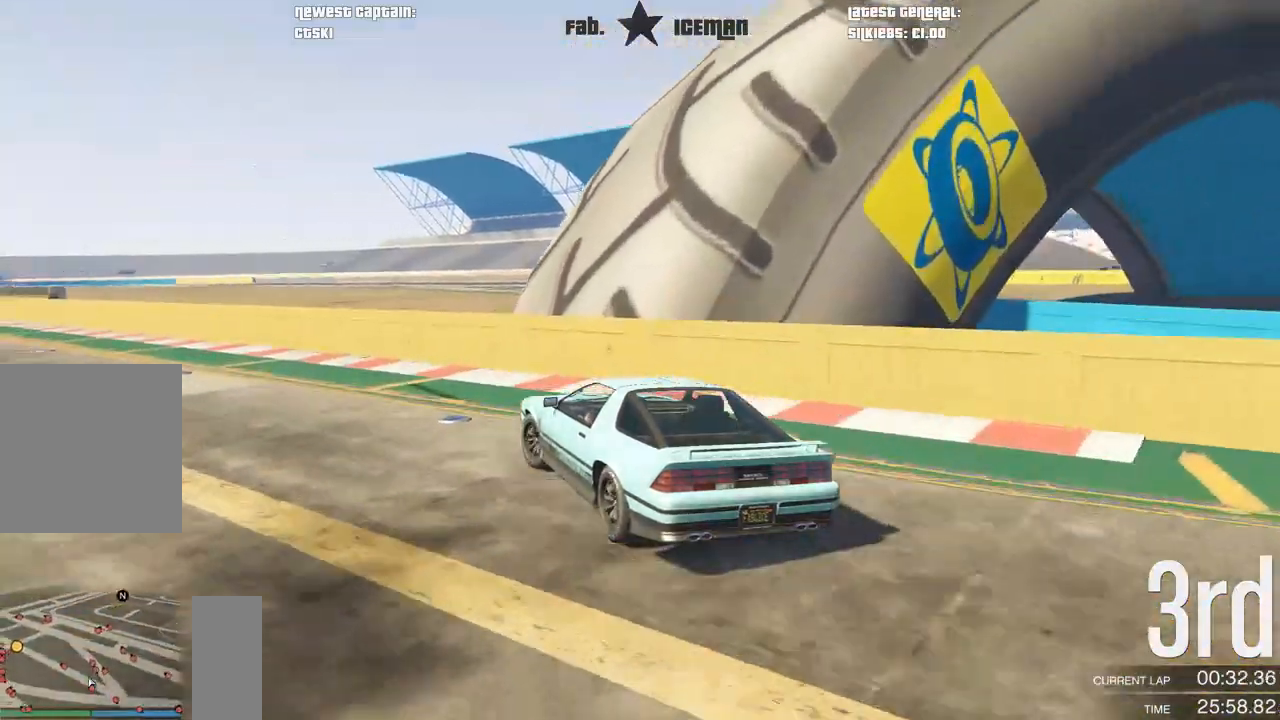
Gameplay with a controller (Xbox layout); each line is a JSON object with the inputs held at the frame after it (dt_ms = milliseconds from this image to that frame). "events" lists button and stick changes between this image and that frame as [ms after this image, input, new state], when the widget could be followed in between. Not read: right_stick.
{"dt_ms": 500, "buttons": ["R2"], "left_stick": "down-left", "events": [[292, "left_stick", "center"], [396, "left_stick", "down-left"]]}
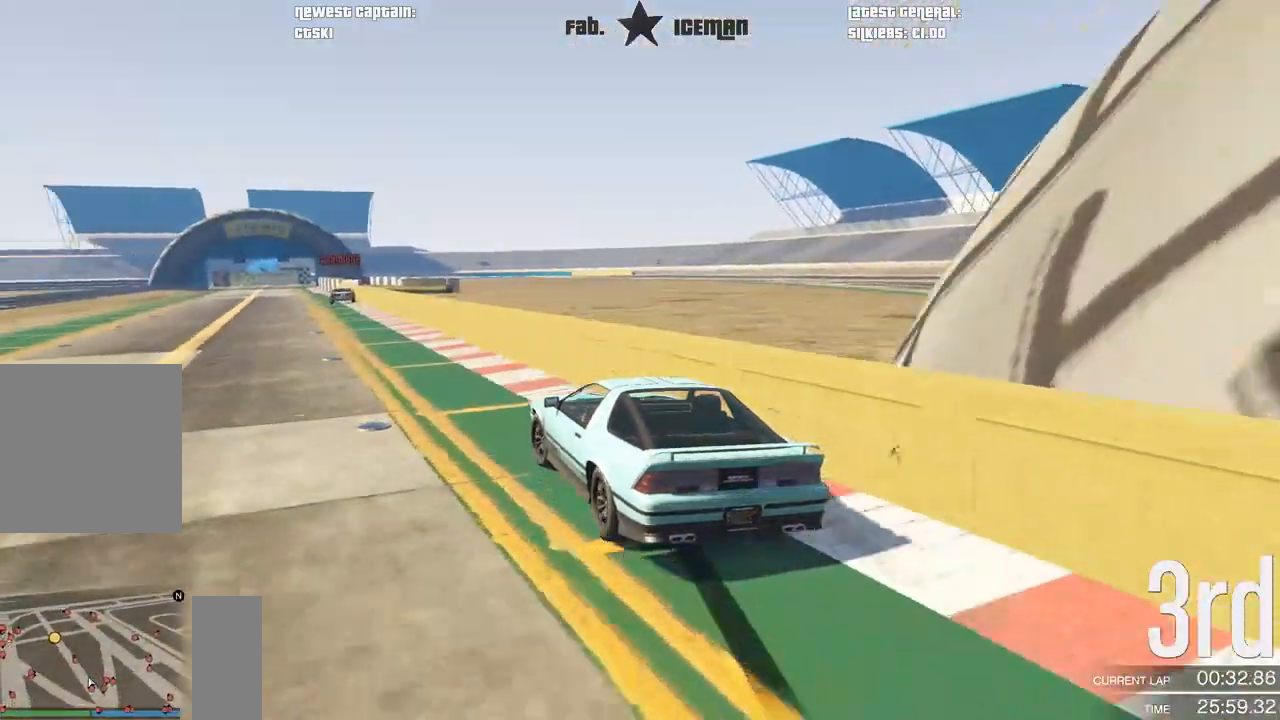
{"dt_ms": 500, "buttons": ["R2"], "left_stick": "center", "events": [[62, "left_stick", "center"], [125, "A", "down"], [125, "R2", "up"], [229, "R2", "down"], [250, "A", "up"]]}
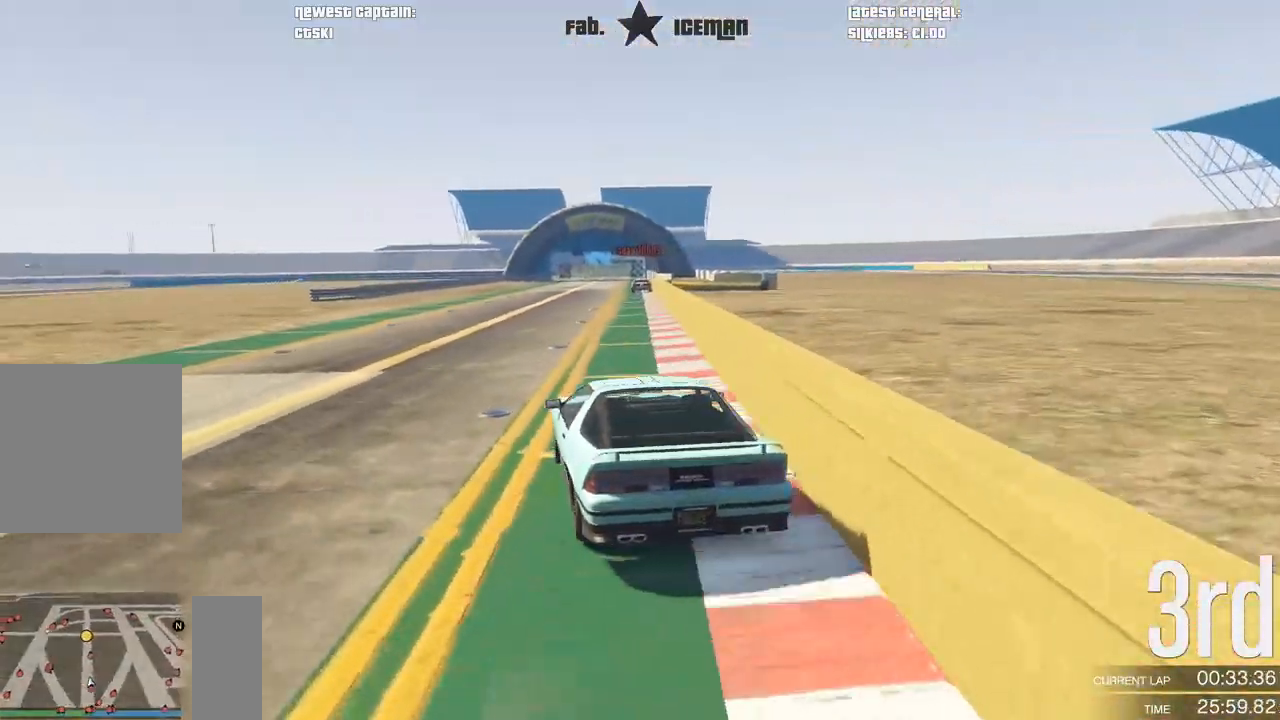
{"dt_ms": 500, "buttons": ["R2"], "left_stick": "center", "events": [[125, "left_stick", "right"], [188, "left_stick", "center"]]}
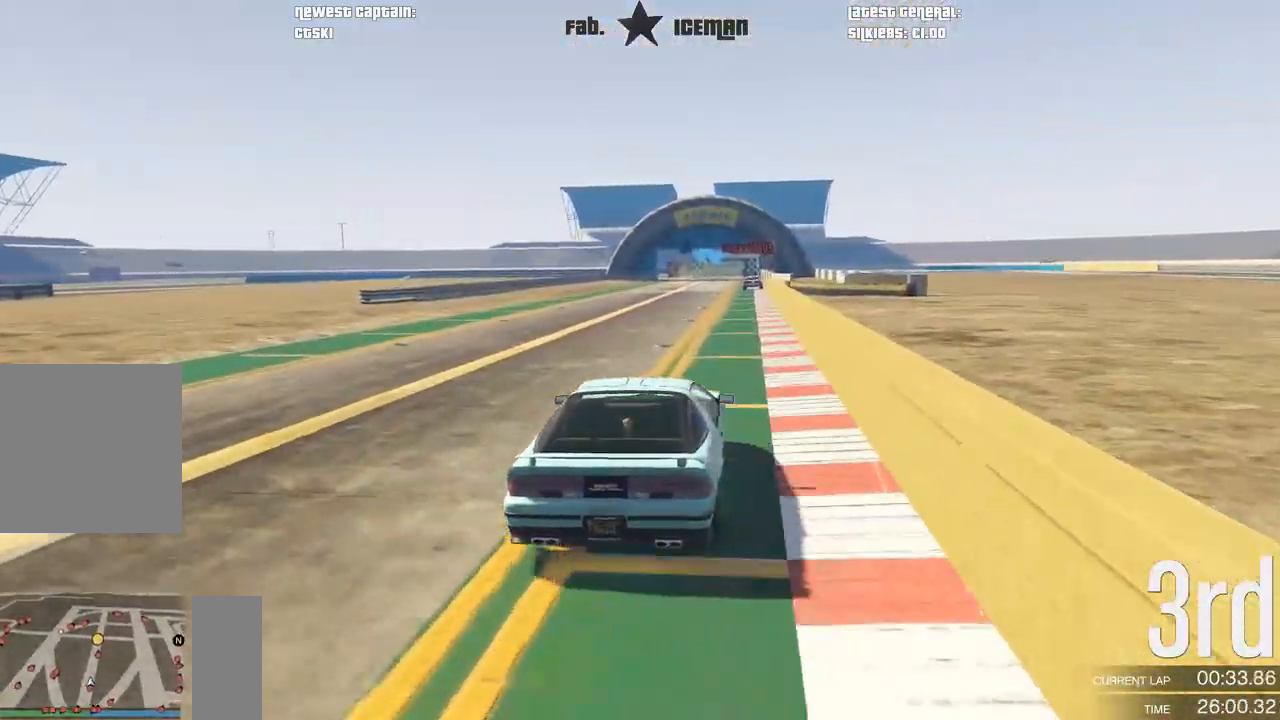
{"dt_ms": 500, "buttons": ["R2"], "left_stick": "center", "events": []}
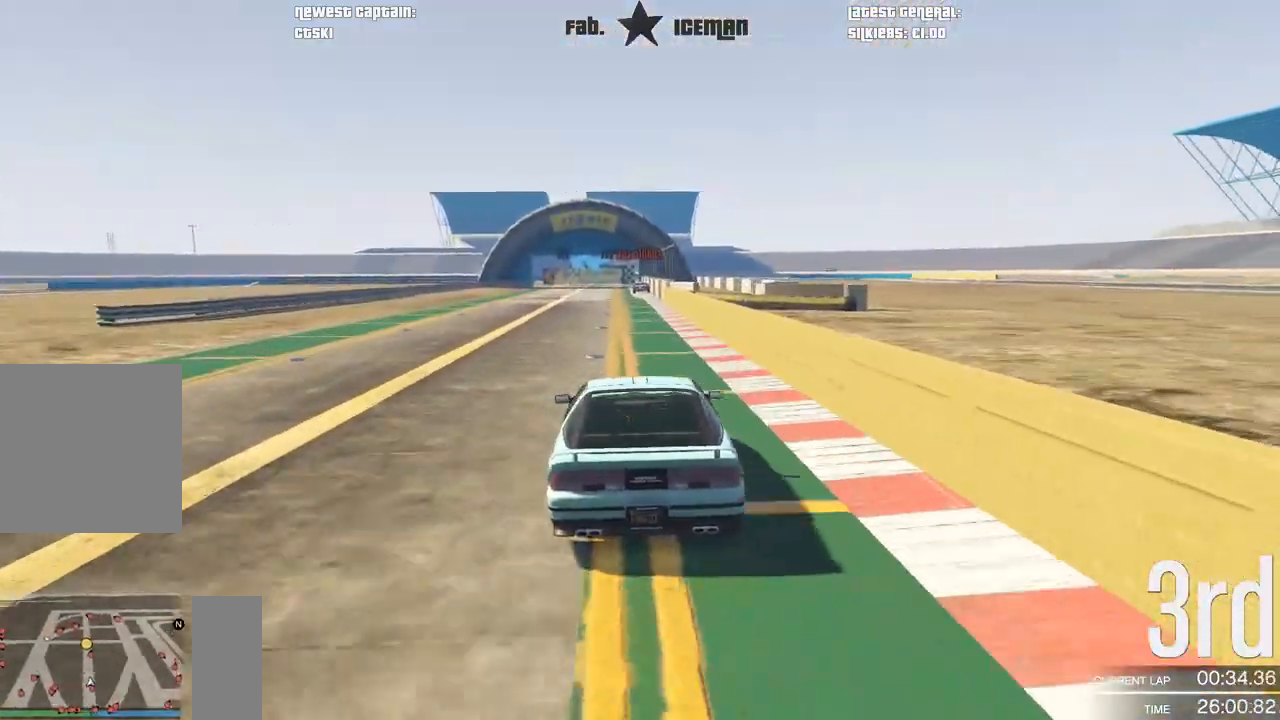
{"dt_ms": 500, "buttons": ["R2"], "left_stick": "center", "events": [[375, "left_stick", "right"], [438, "left_stick", "center"]]}
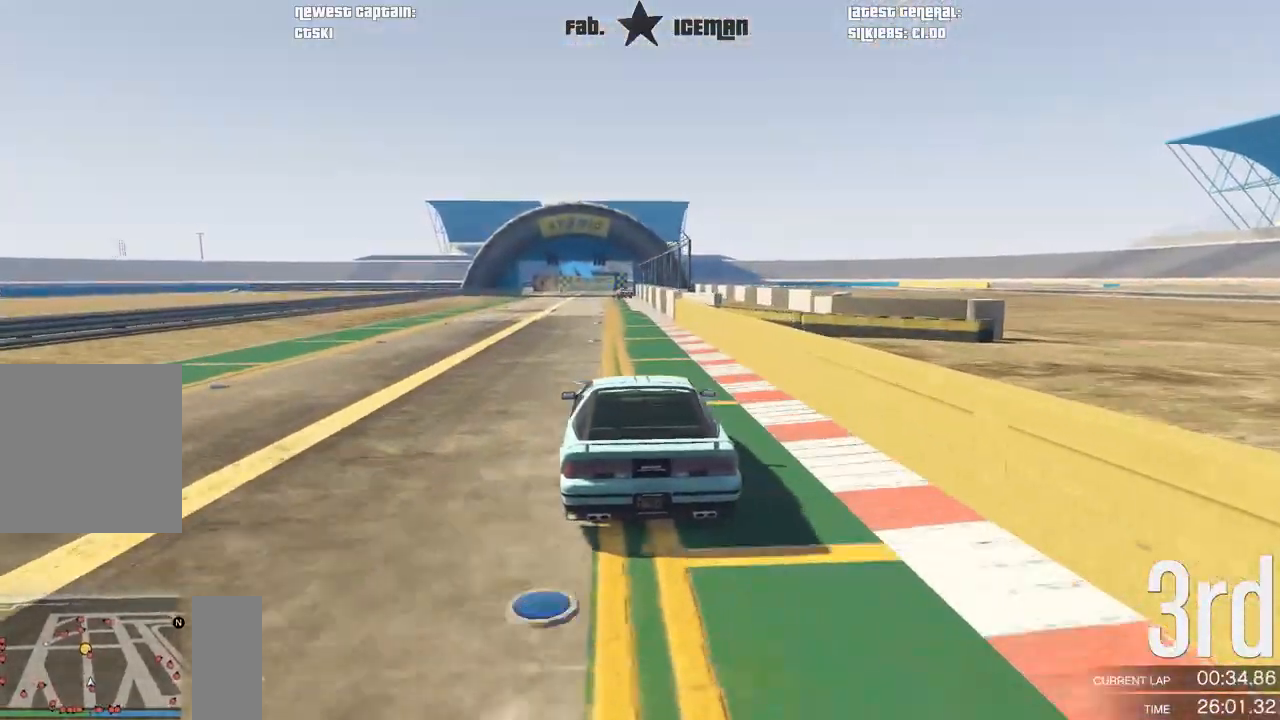
{"dt_ms": 500, "buttons": ["R2"], "left_stick": "right", "events": [[500, "left_stick", "right"]]}
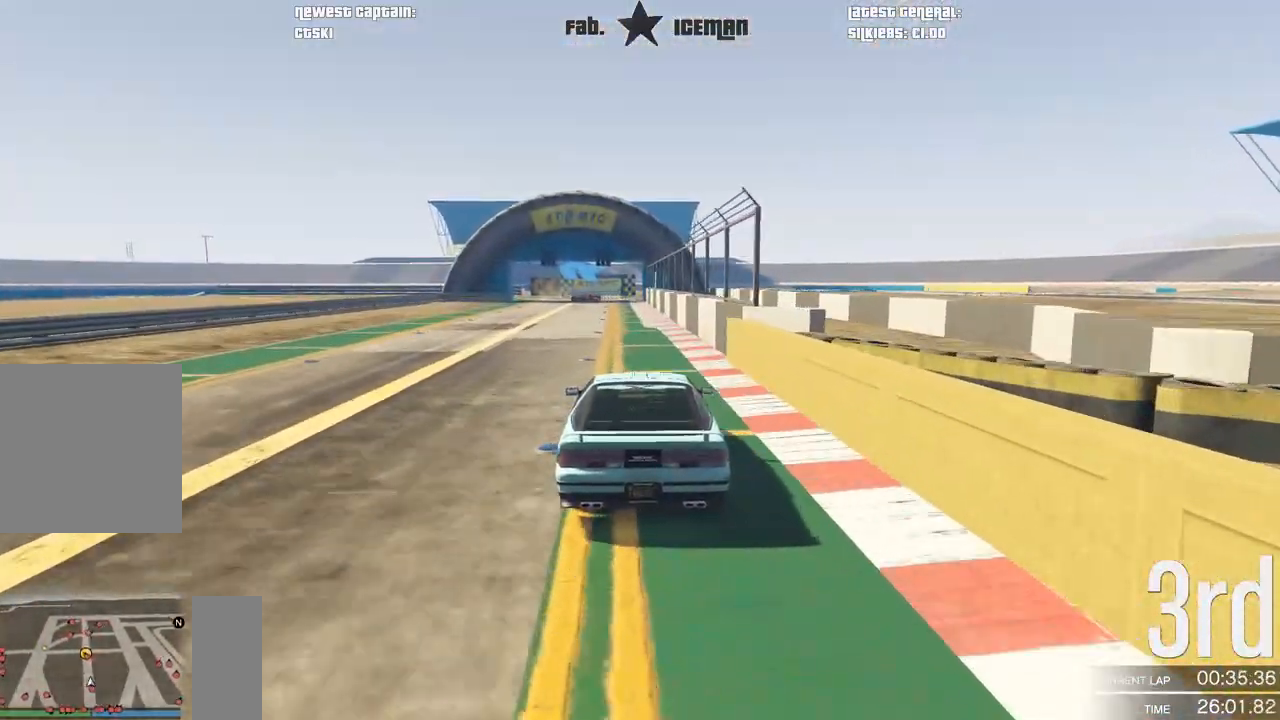
{"dt_ms": 500, "buttons": ["R2"], "left_stick": "center", "events": [[42, "left_stick", "center"]]}
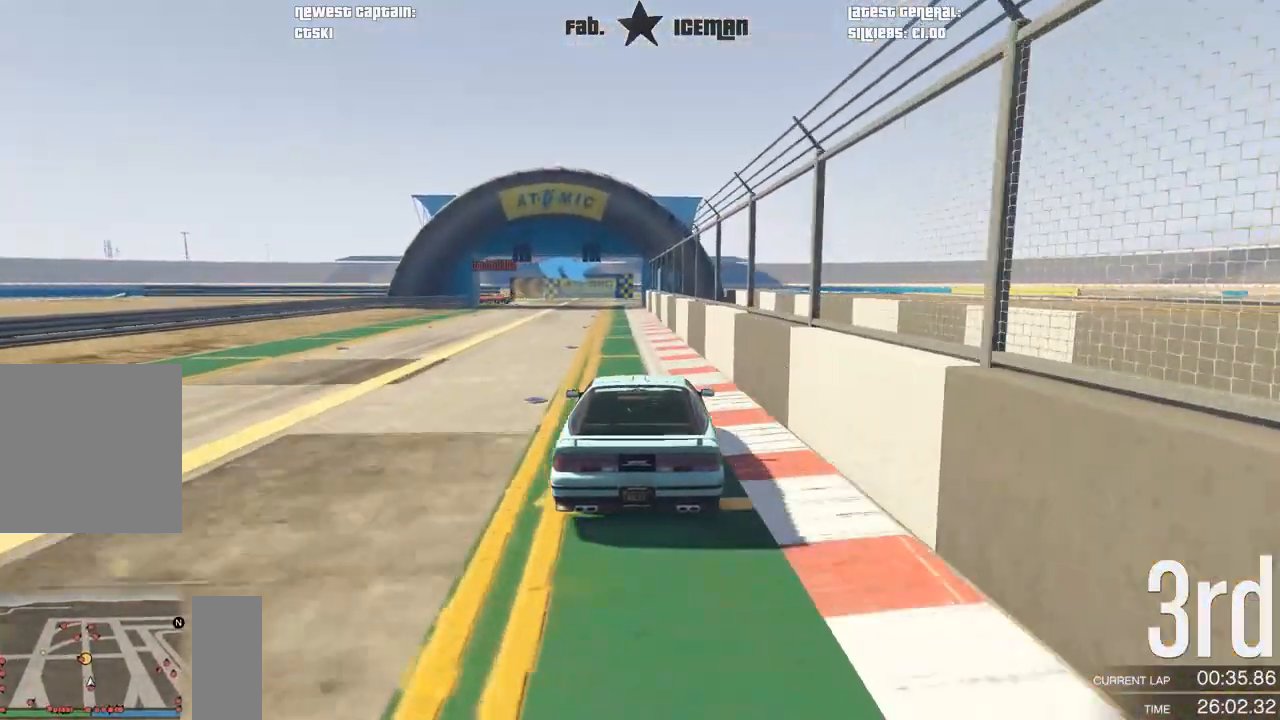
{"dt_ms": 500, "buttons": ["R2"], "left_stick": "down-left", "events": [[500, "left_stick", "down-left"]]}
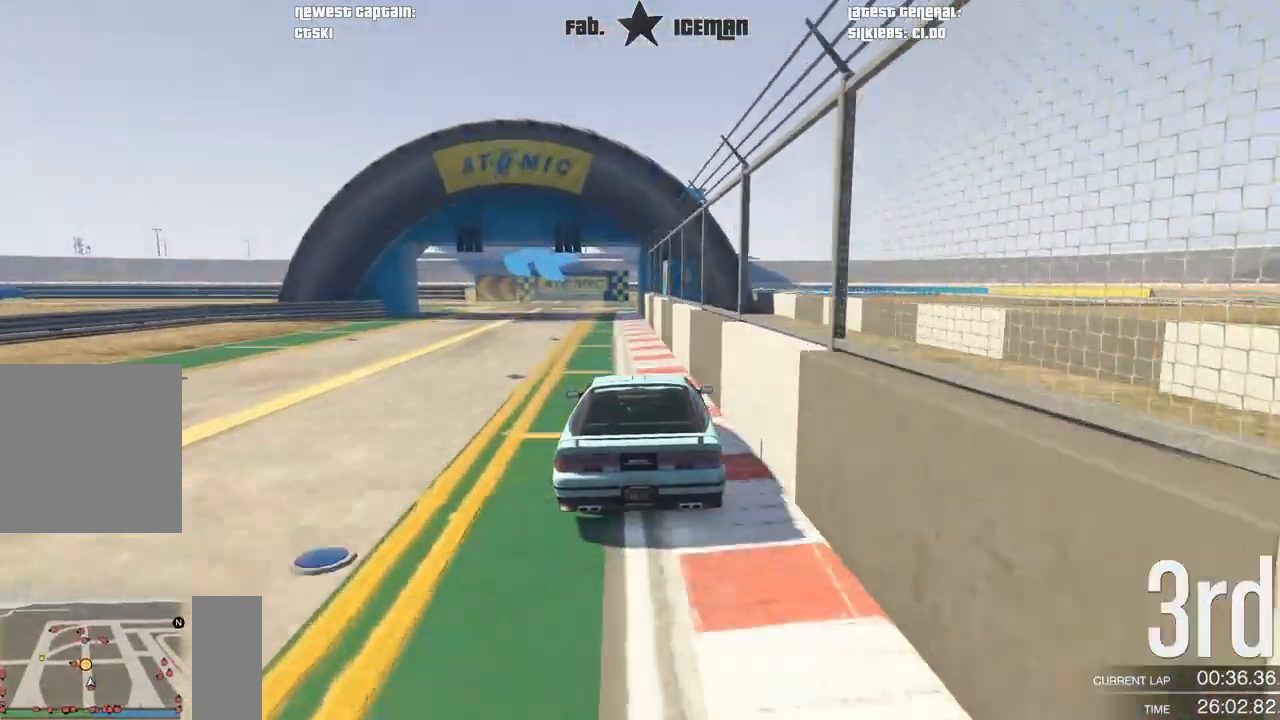
{"dt_ms": 500, "buttons": [], "left_stick": "left", "events": [[167, "L2", "down"], [271, "R2", "up"], [271, "left_stick", "center"], [375, "L2", "up"], [375, "left_stick", "left"]]}
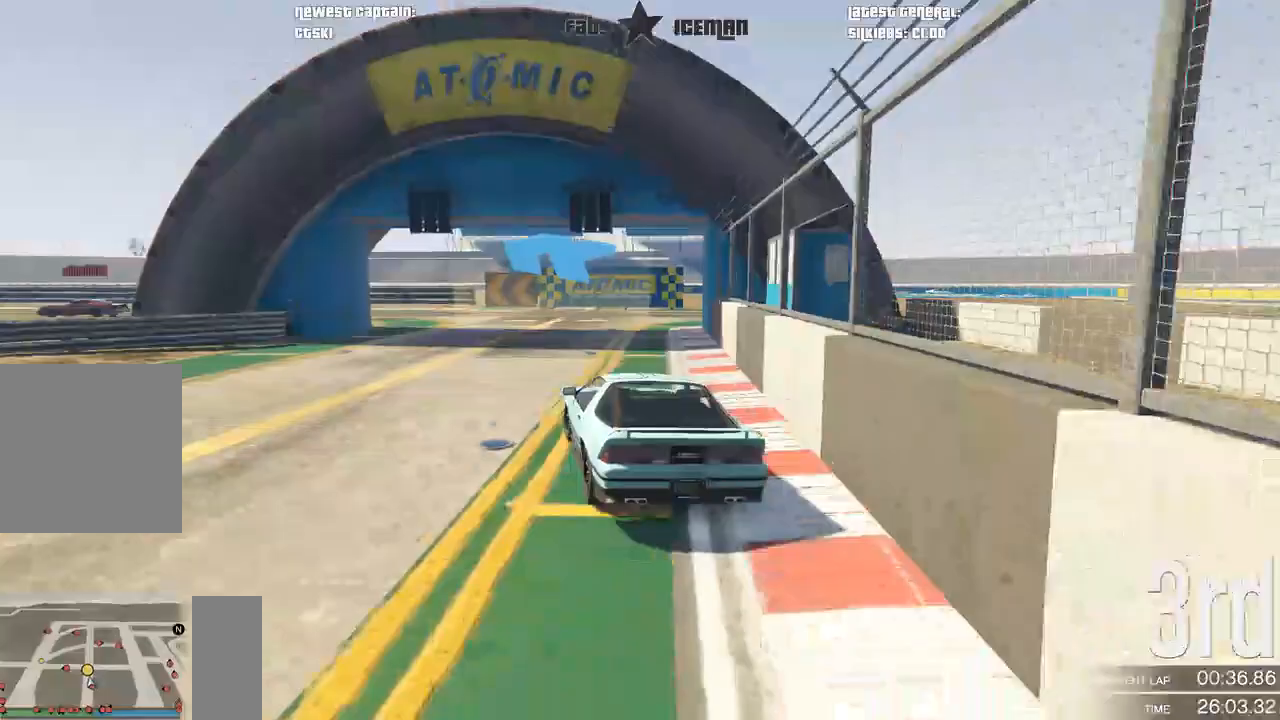
{"dt_ms": 500, "buttons": ["R2"], "left_stick": "center", "events": [[21, "left_stick", "center"], [146, "R2", "down"], [208, "left_stick", "left"], [333, "left_stick", "down-left"], [458, "left_stick", "center"]]}
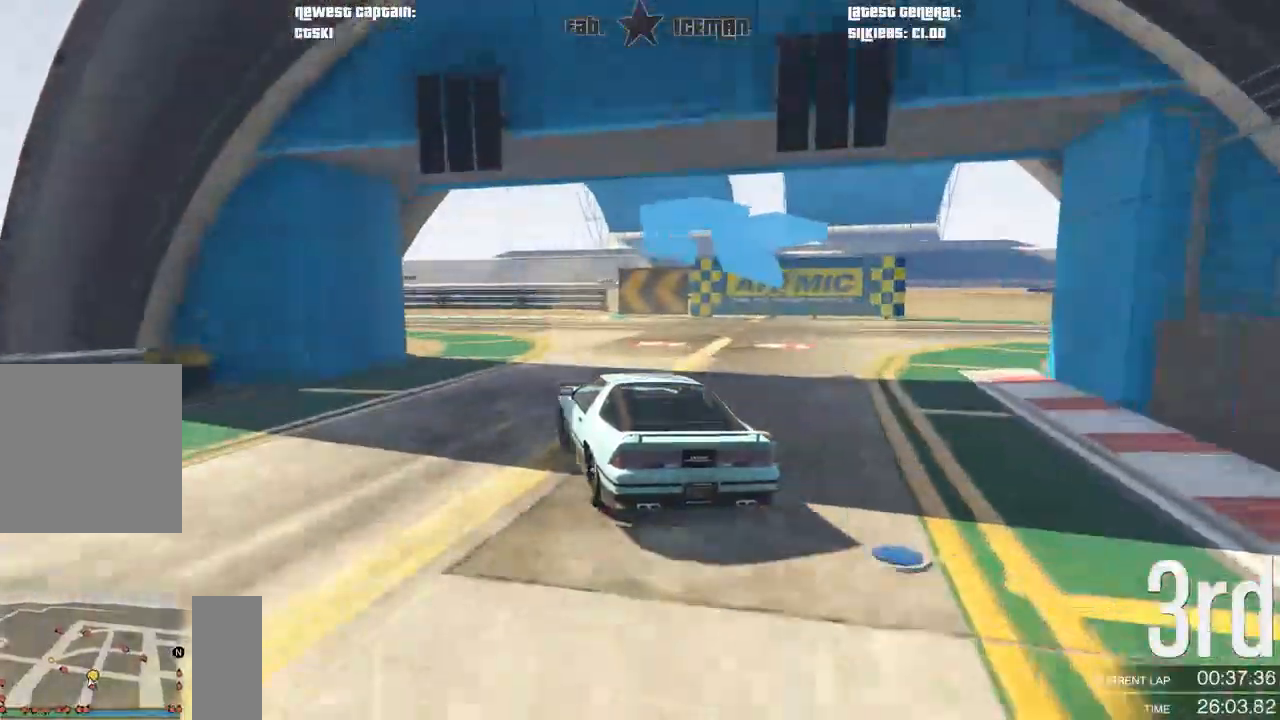
{"dt_ms": 500, "buttons": [], "left_stick": "down-left", "events": [[21, "left_stick", "down-left"], [83, "R2", "up"]]}
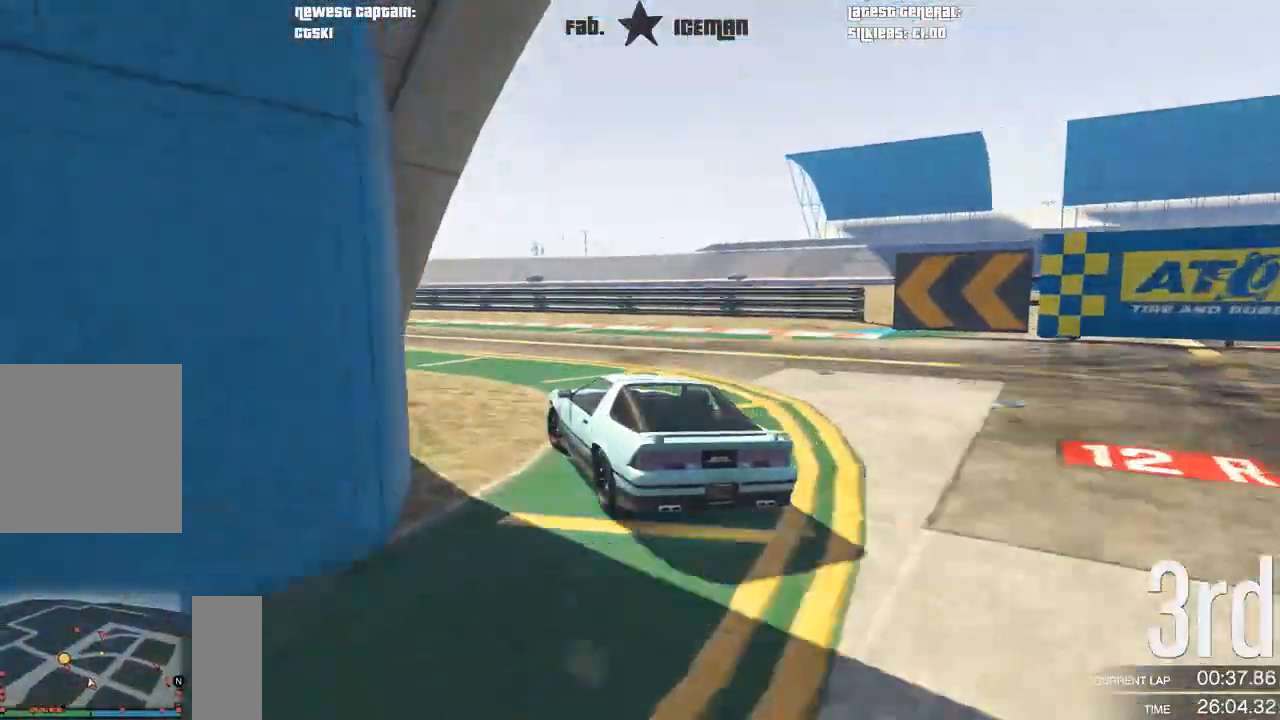
{"dt_ms": 500, "buttons": ["R2"], "left_stick": "down-left", "events": [[104, "R2", "down"]]}
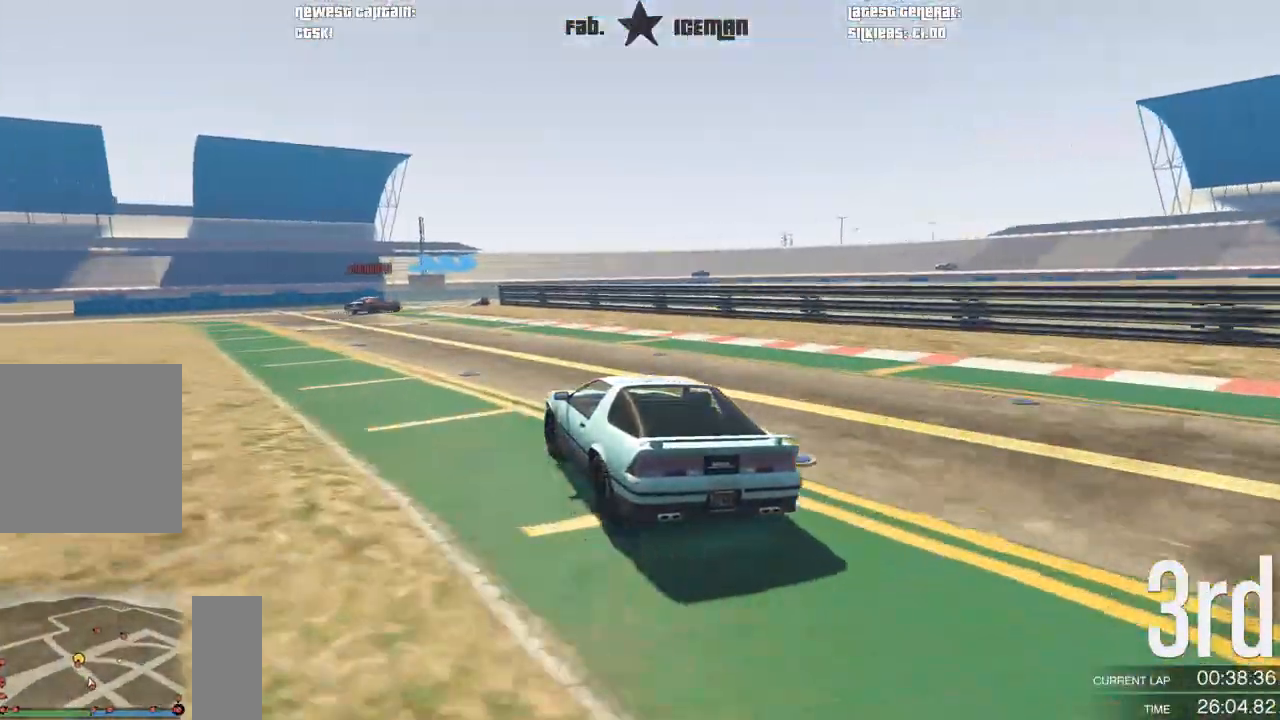
{"dt_ms": 500, "buttons": ["R2"], "left_stick": "center", "events": [[438, "left_stick", "center"]]}
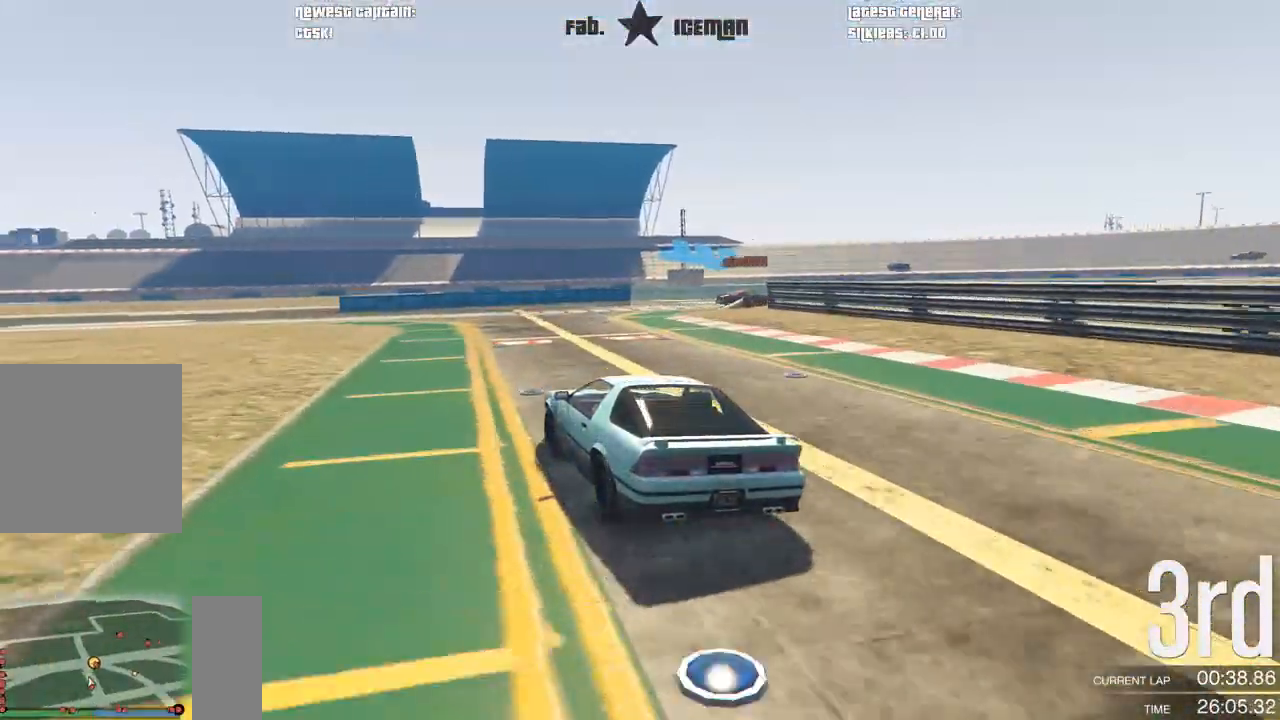
{"dt_ms": 500, "buttons": [], "left_stick": "right", "events": [[62, "left_stick", "right"], [125, "L2", "down"], [208, "R2", "up"], [271, "L2", "up"], [292, "left_stick", "center"], [396, "left_stick", "right"]]}
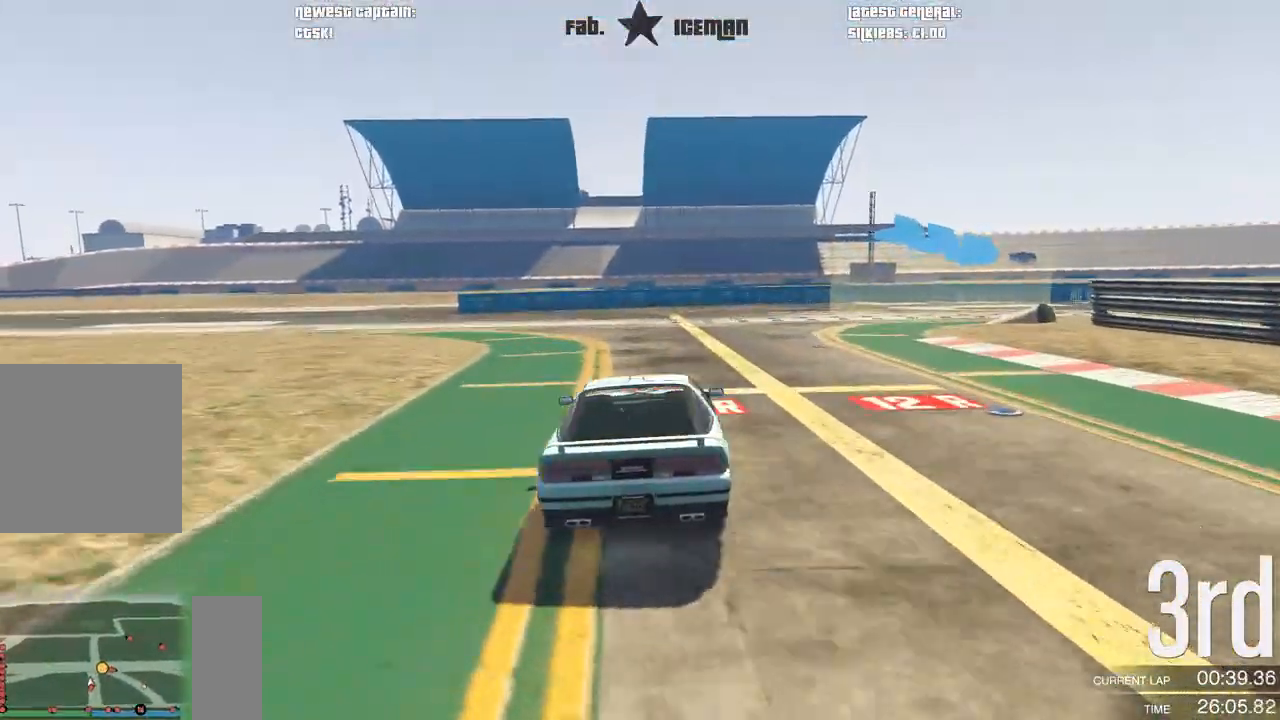
{"dt_ms": 500, "buttons": ["R2"], "left_stick": "right", "events": [[396, "R2", "down"]]}
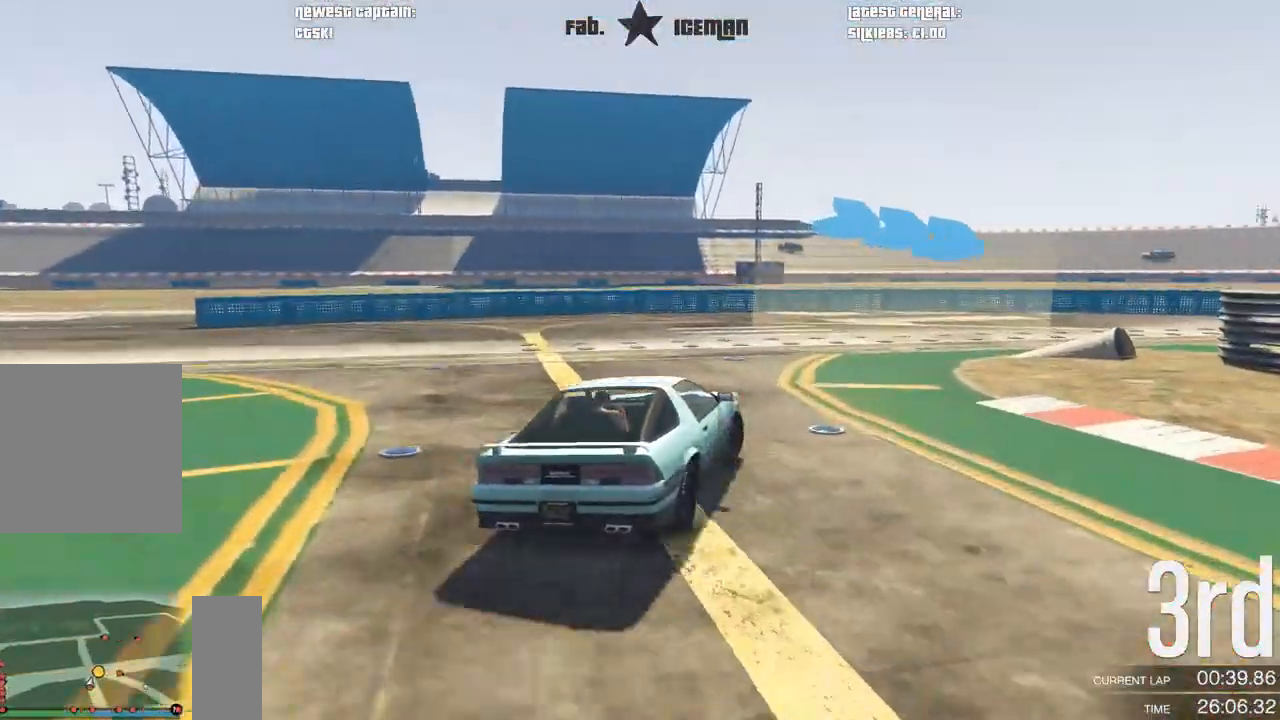
{"dt_ms": 500, "buttons": ["R2"], "left_stick": "up-right"}
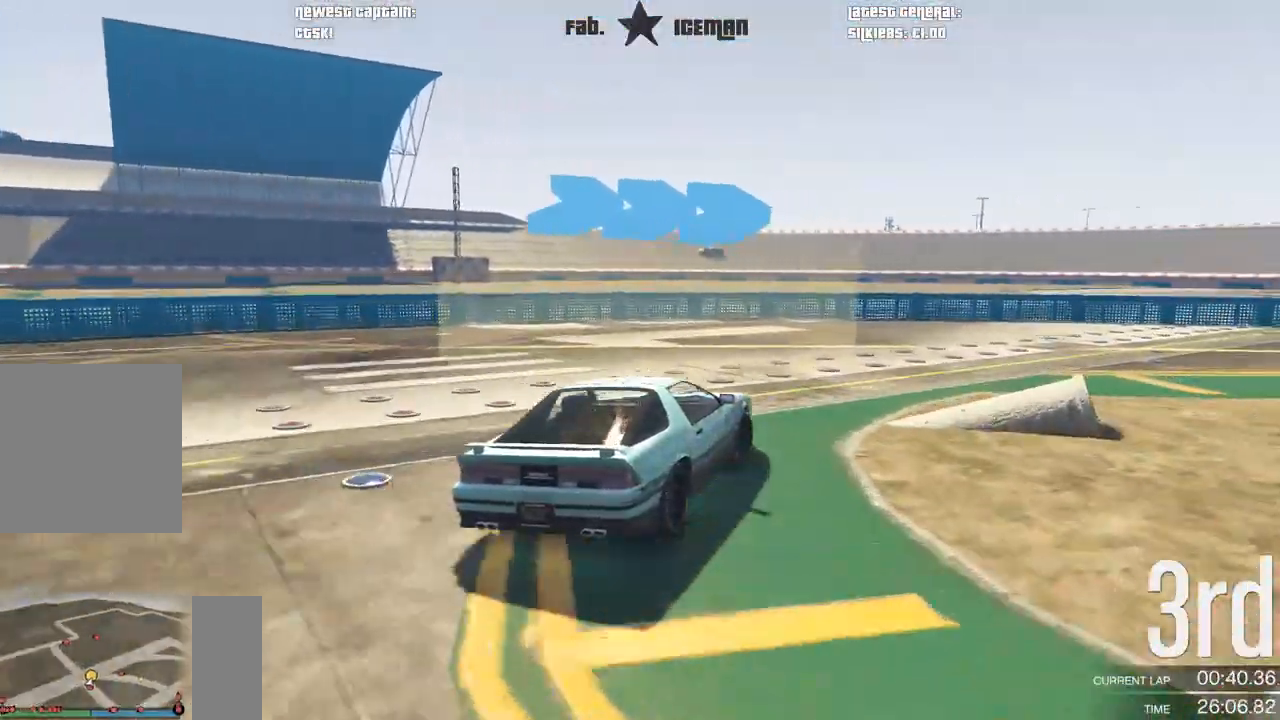
{"dt_ms": 500, "buttons": ["R2"], "left_stick": "up-right", "events": []}
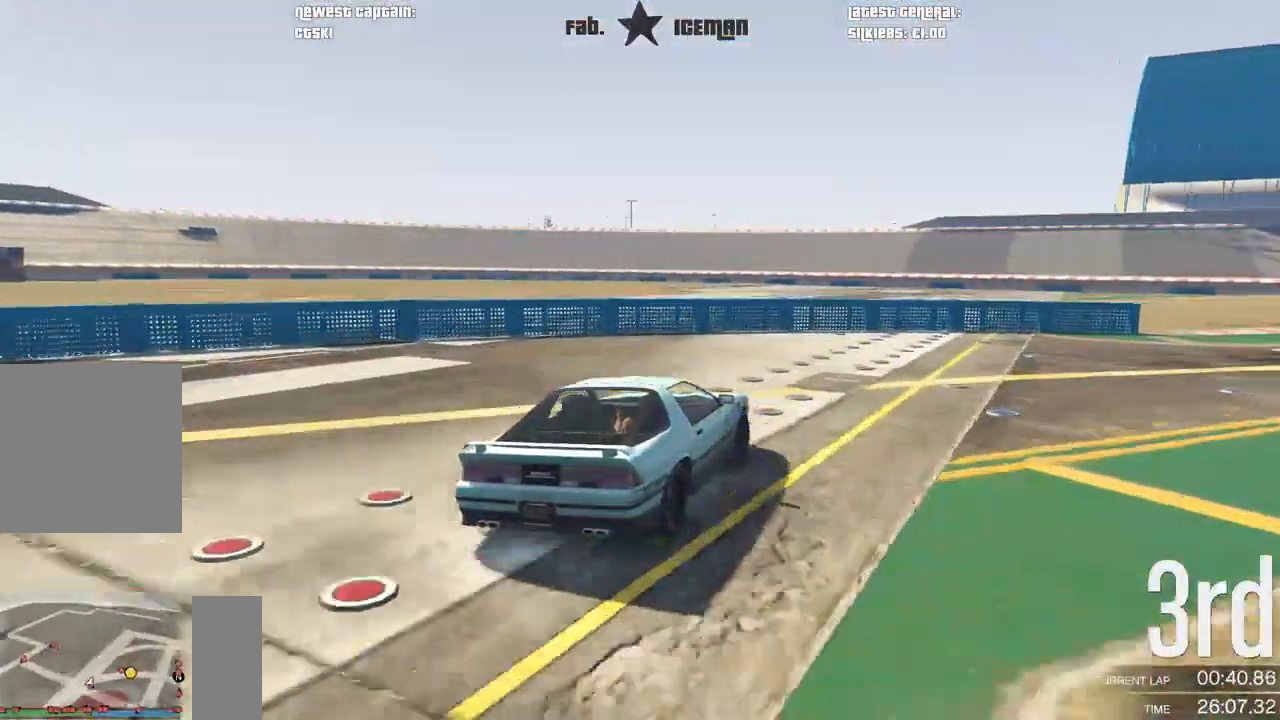
{"dt_ms": 500, "buttons": ["R2"], "left_stick": "up-right", "events": []}
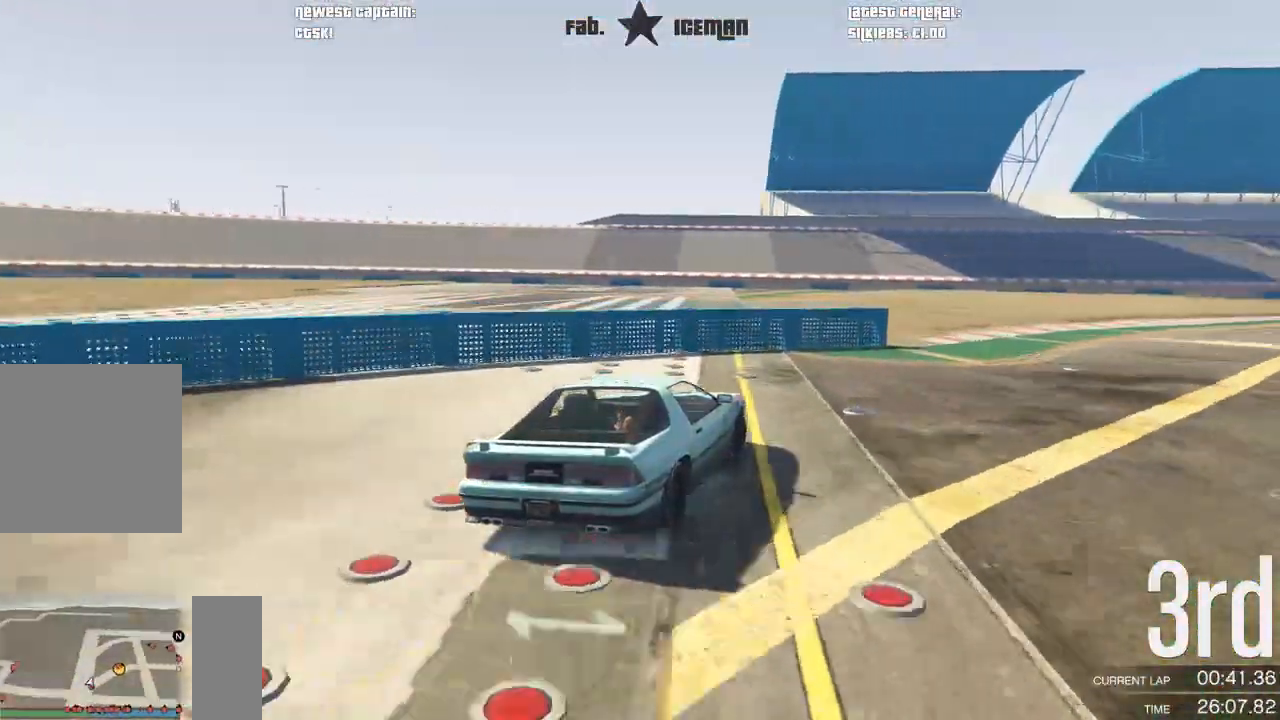
{"dt_ms": 500, "buttons": ["R2"], "left_stick": "center", "events": [[229, "left_stick", "center"]]}
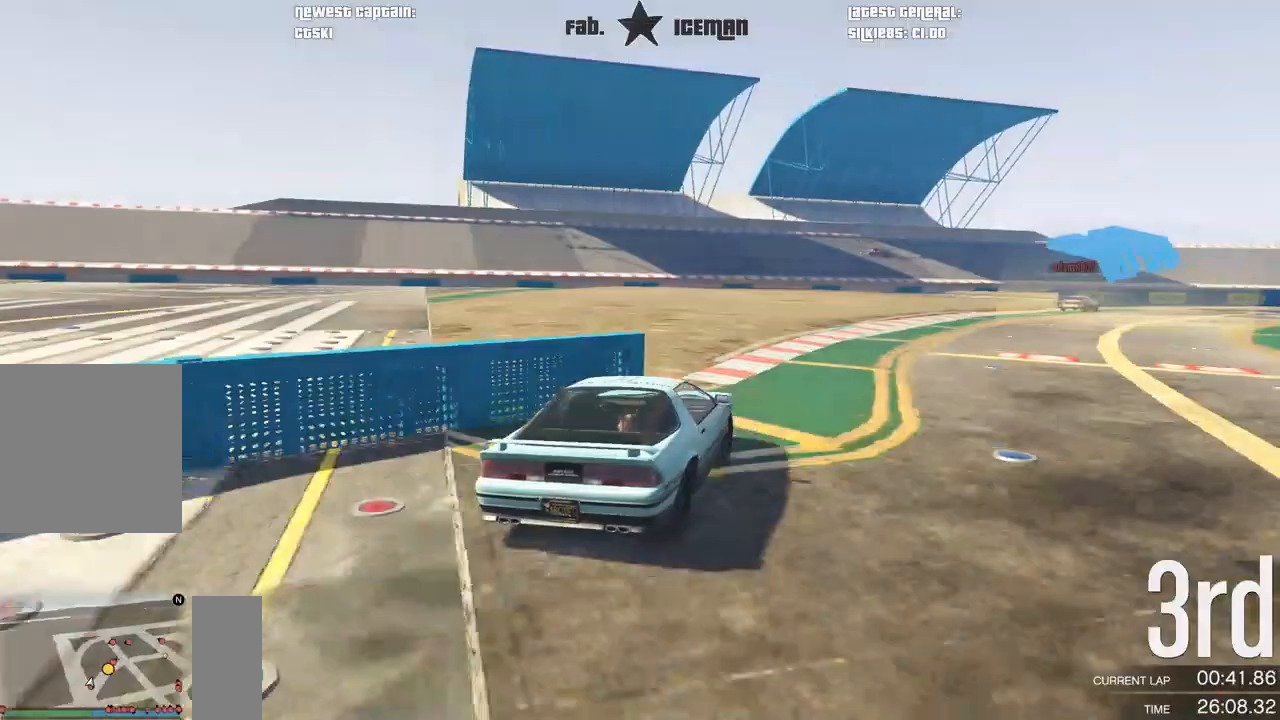
{"dt_ms": 1000, "buttons": ["R2"], "left_stick": "center"}
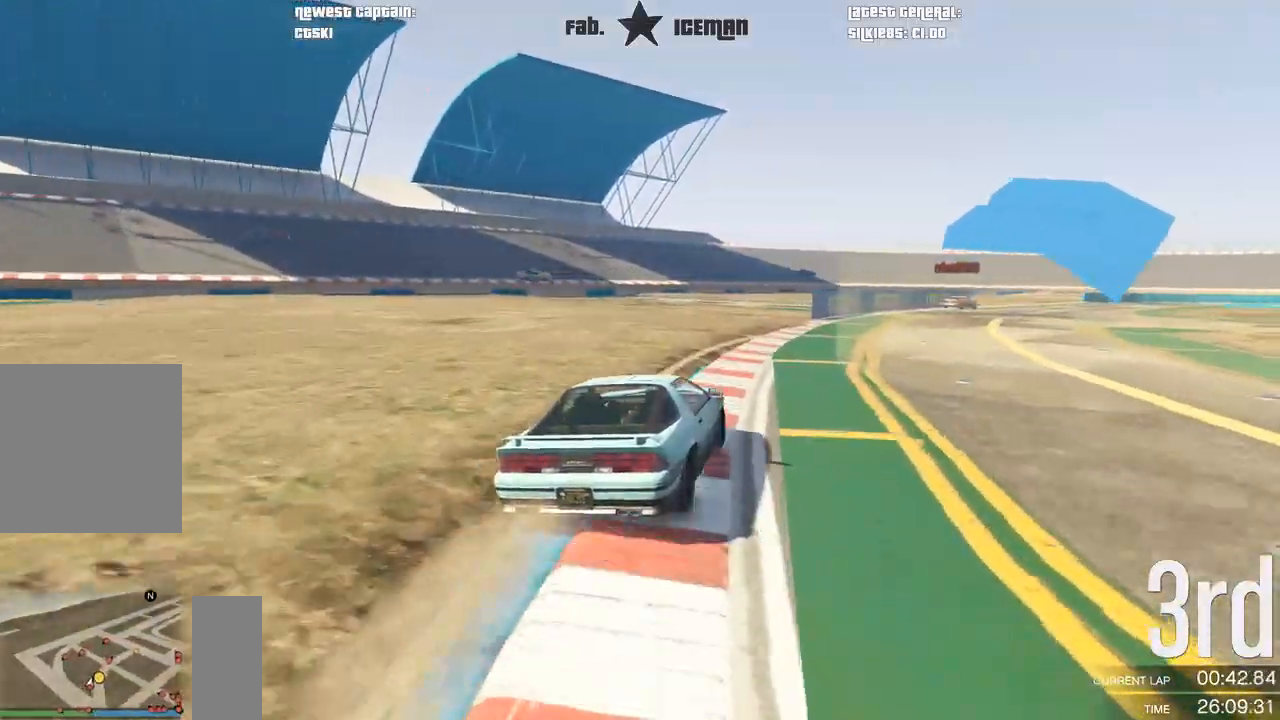
{"dt_ms": 500, "buttons": ["R2"], "left_stick": "center", "events": [[62, "left_stick", "right"], [188, "left_stick", "center"]]}
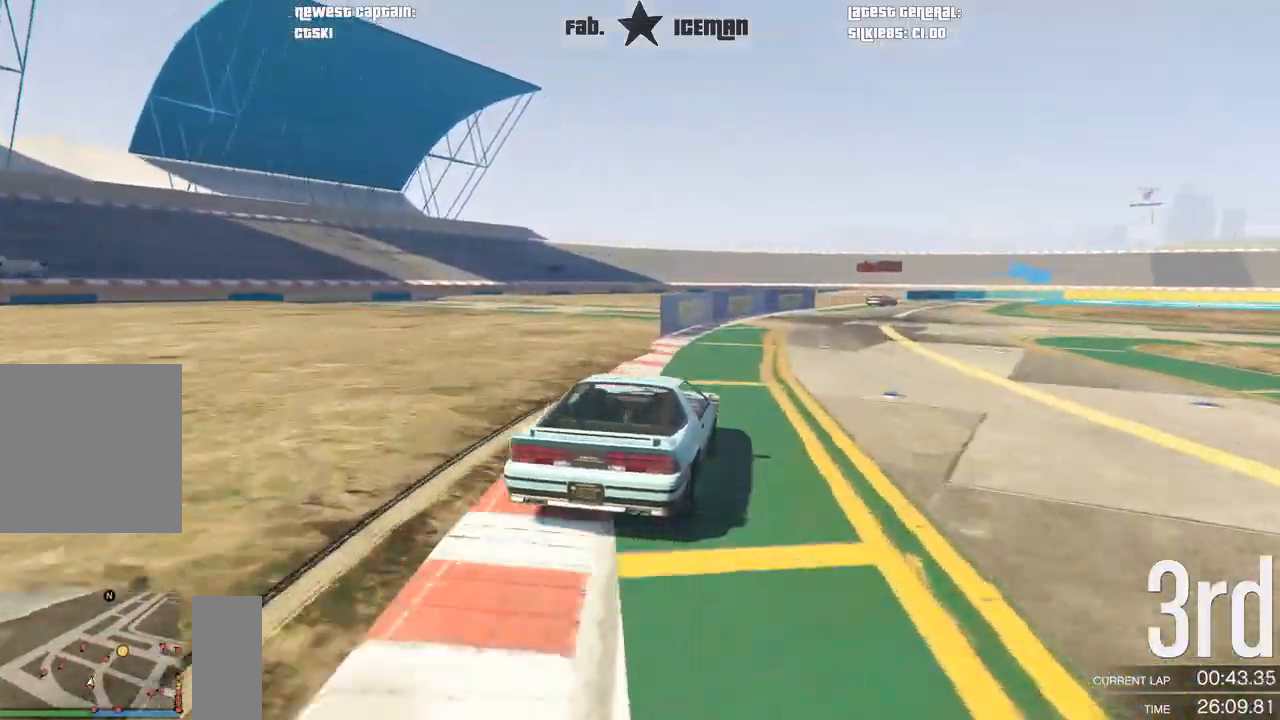
{"dt_ms": 500, "buttons": ["R2"], "left_stick": "center", "events": []}
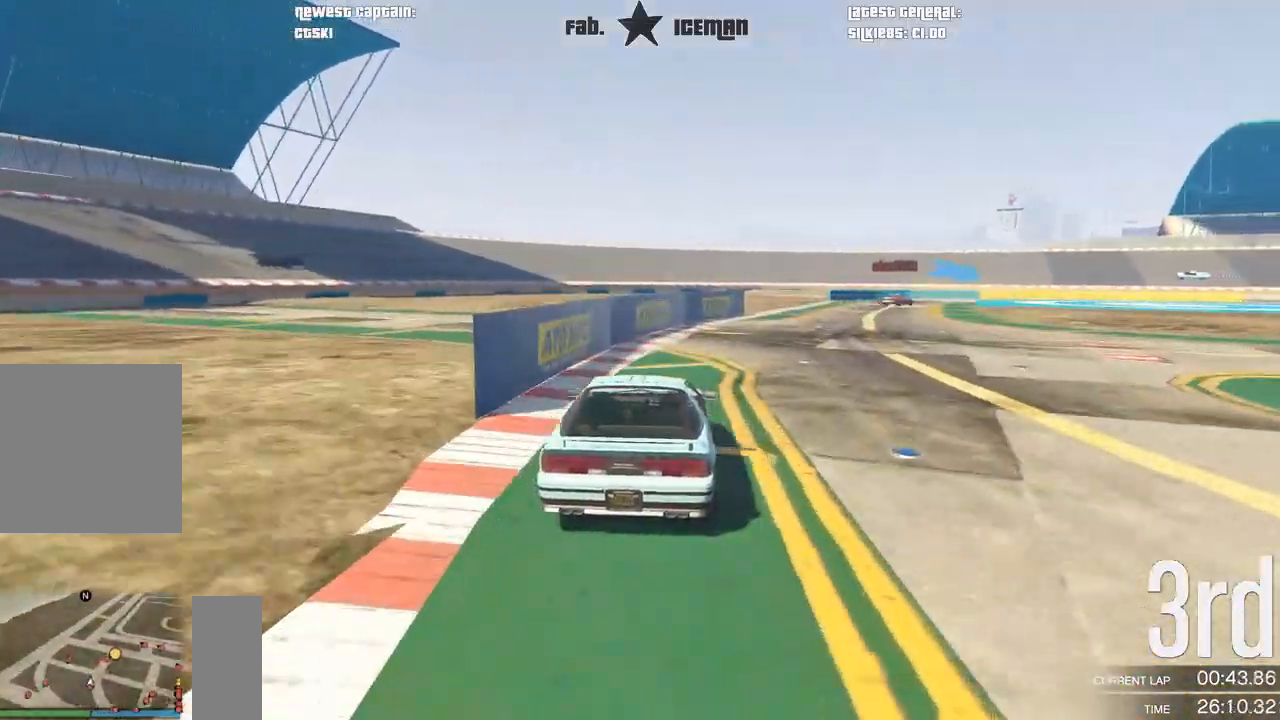
{"dt_ms": 500, "buttons": ["R2"], "left_stick": "right", "events": [[146, "left_stick", "right"], [292, "left_stick", "center"], [417, "left_stick", "right"]]}
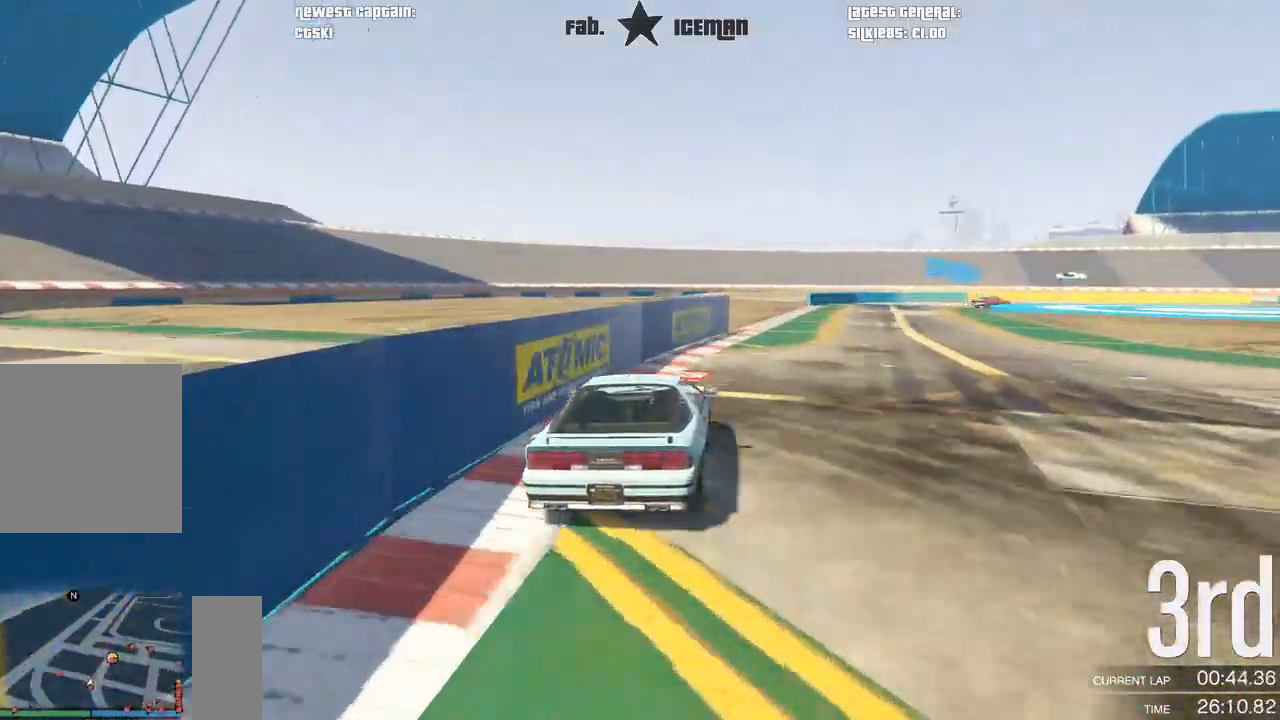
{"dt_ms": 500, "buttons": ["R2"], "left_stick": "right", "events": [[42, "left_stick", "center"], [417, "left_stick", "right"]]}
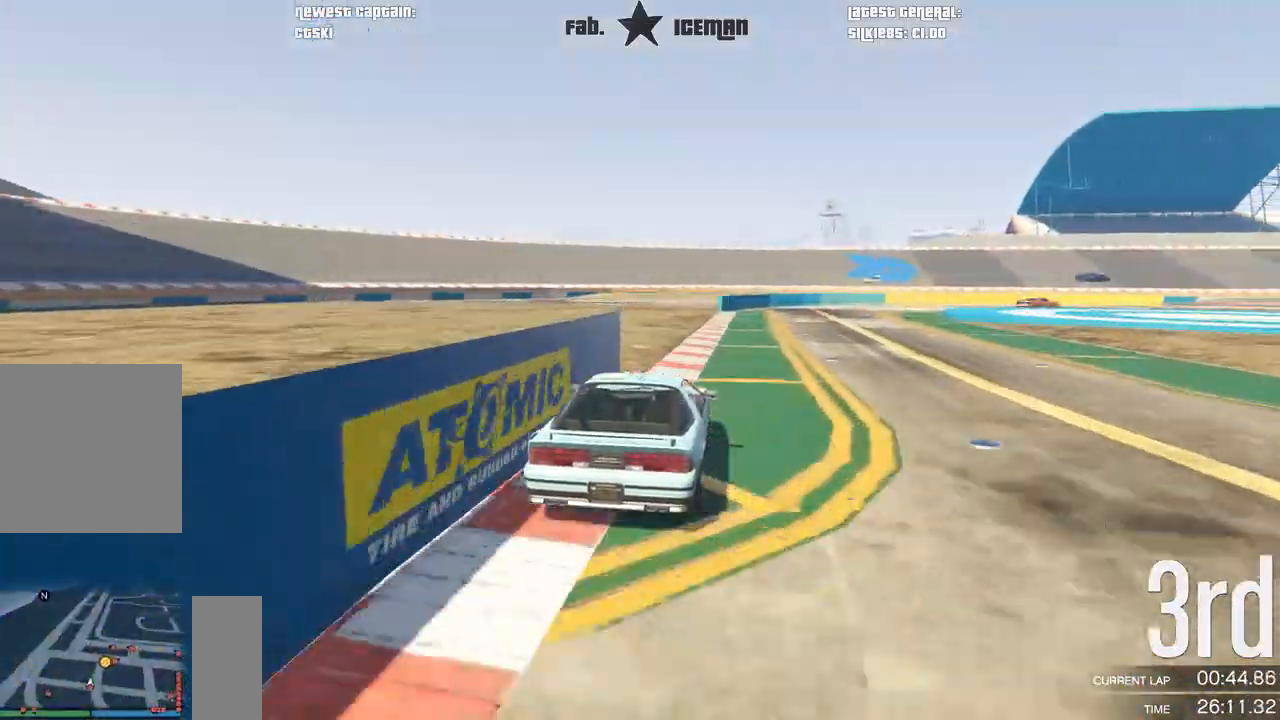
{"dt_ms": 500, "buttons": ["R2"], "left_stick": "right", "events": [[42, "left_stick", "center"], [208, "left_stick", "right"], [375, "left_stick", "center"], [500, "left_stick", "right"]]}
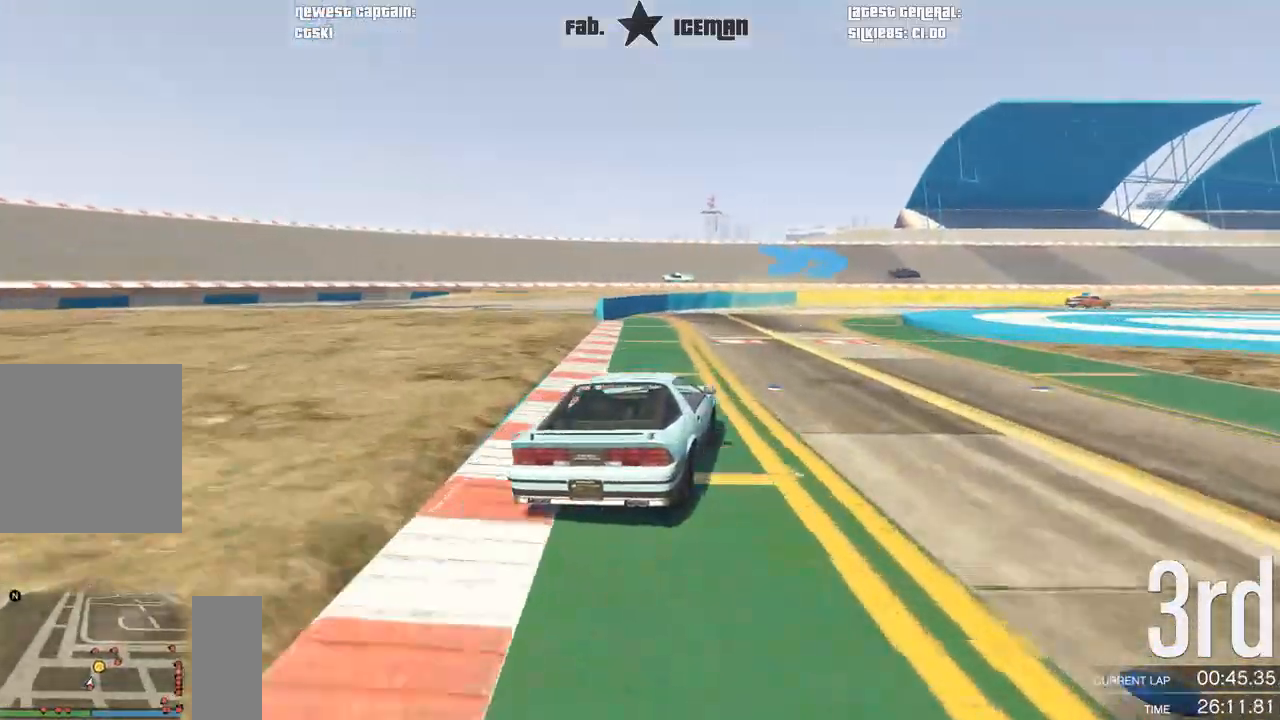
{"dt_ms": 500, "buttons": ["R2"], "left_stick": "center", "events": [[125, "left_stick", "center"], [292, "left_stick", "right"], [458, "left_stick", "center"]]}
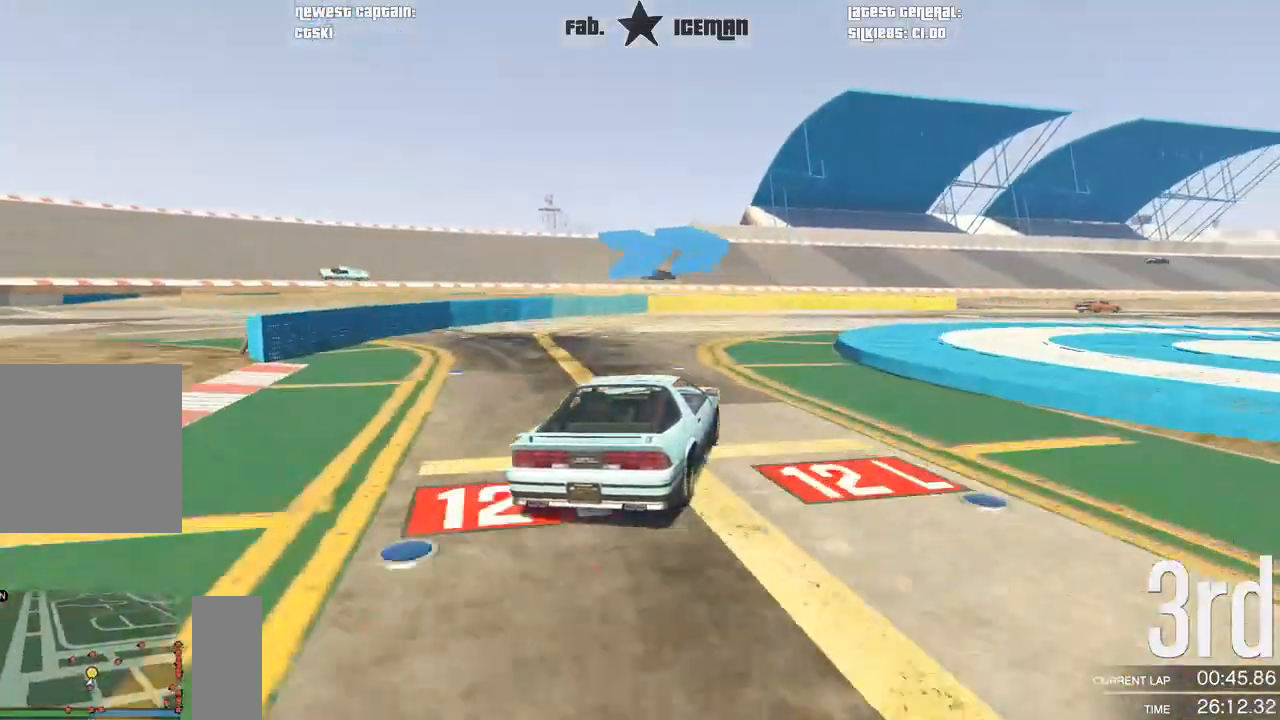
{"dt_ms": 500, "buttons": ["R2"], "left_stick": "center", "events": [[62, "left_stick", "right"], [229, "left_stick", "center"], [333, "left_stick", "right"], [458, "left_stick", "center"]]}
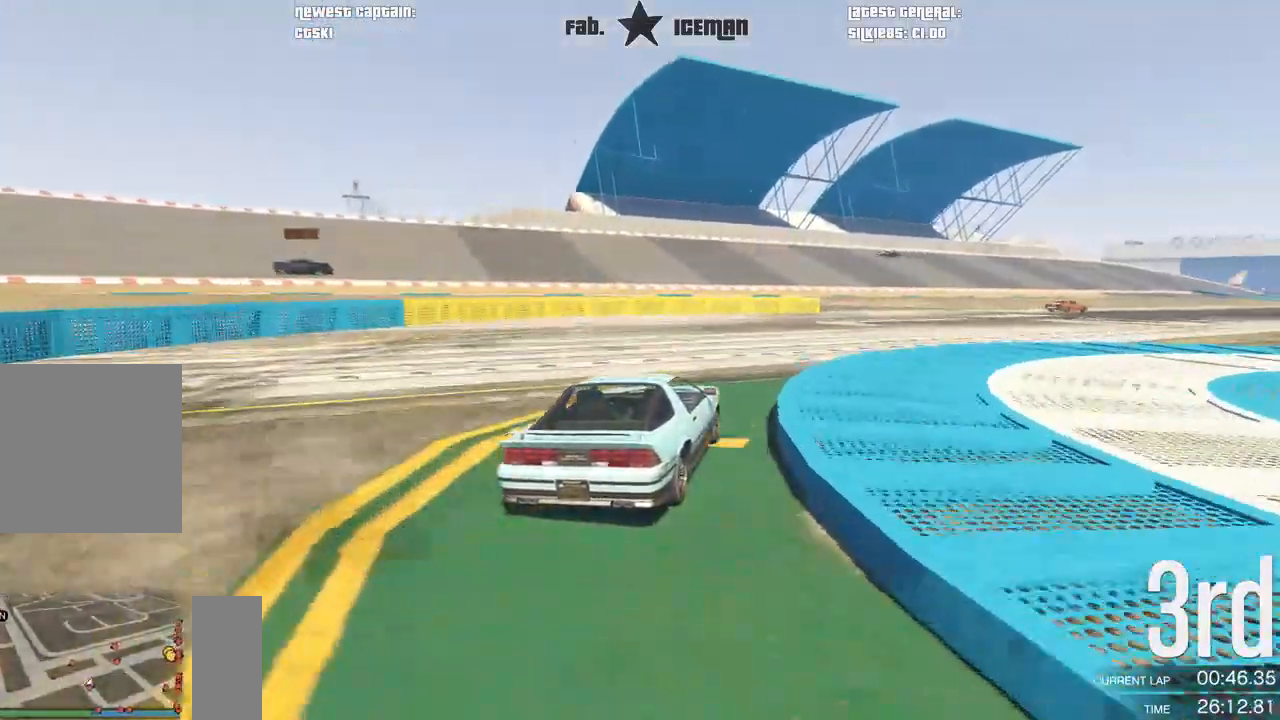
{"dt_ms": 500, "buttons": ["R2"], "left_stick": "center", "events": [[83, "left_stick", "right"], [229, "left_stick", "center"], [375, "left_stick", "right"], [479, "left_stick", "center"]]}
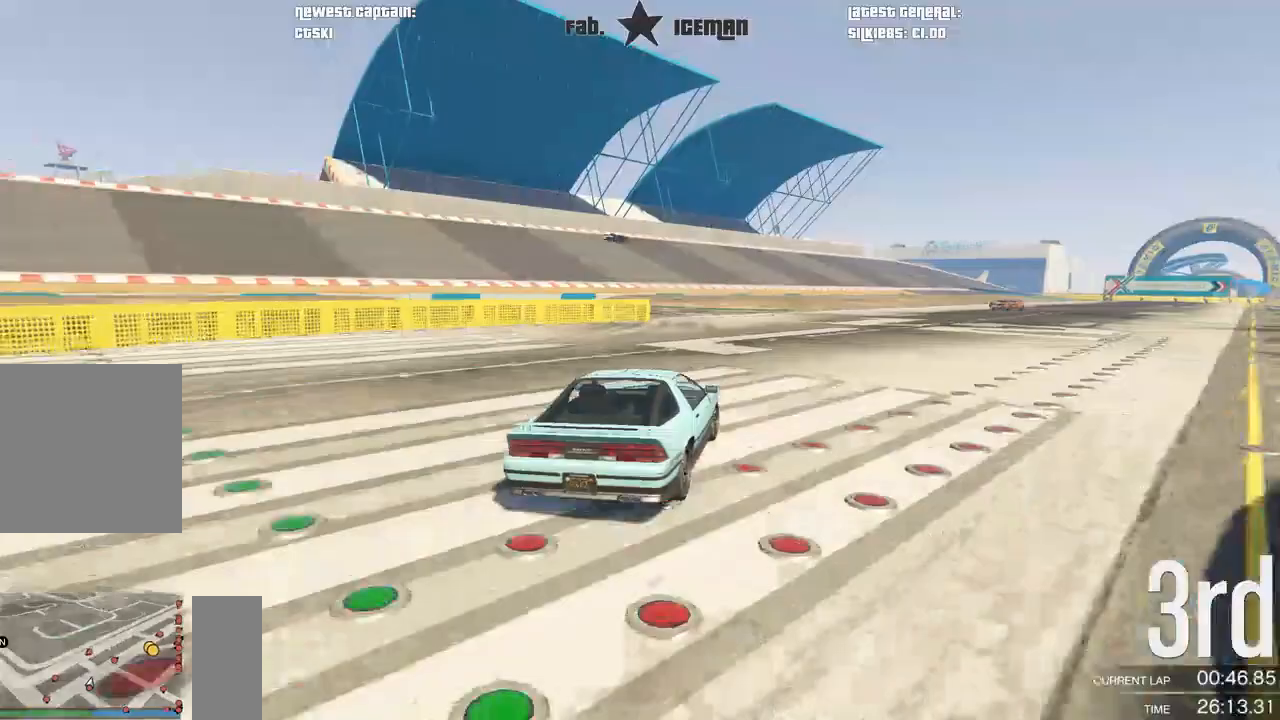
{"dt_ms": 500, "buttons": ["R2"], "left_stick": "right", "events": [[146, "left_stick", "right"], [292, "left_stick", "center"], [417, "left_stick", "right"]]}